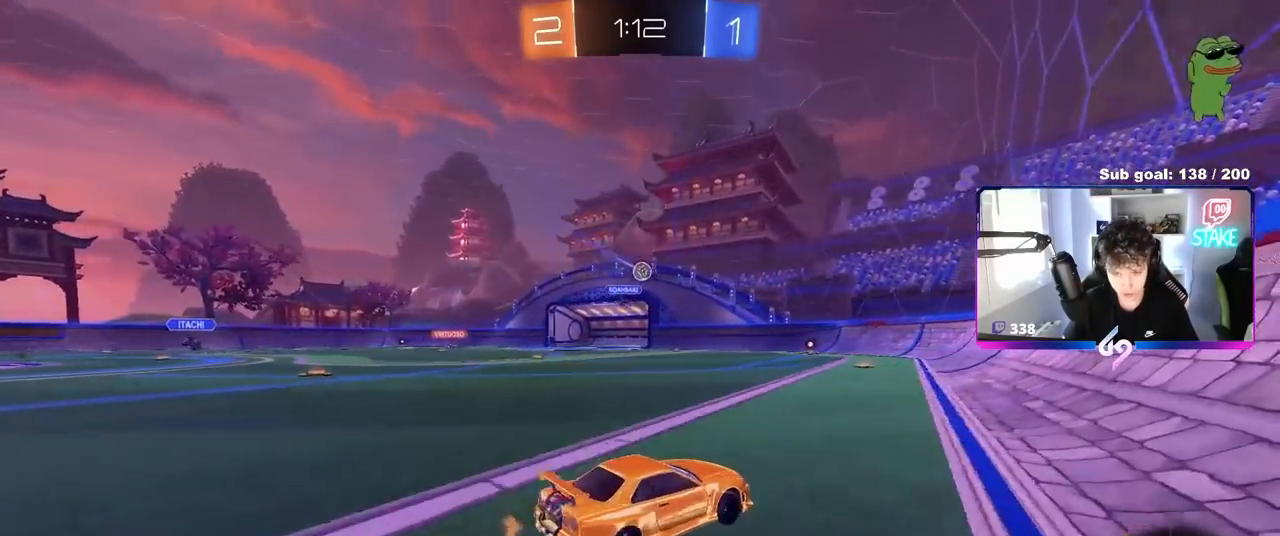
Gameplay with keyboard and mouse; each line is a JSON object with the keys and mouse buttons held at the frame after it. "events" lists presses ("down") and releases ("up") of "1", "2", "3", "4", "5", "a", "alt", "c", "caps_lock", "ctrl", "d", "e", "f", "g", "q", "r", "s", "shift", "space", "t", "tab", "v", "w", "x", "z", "mouse_left", "mouse_wheel" and "mouse_right" between this image and that frame as [ms after this image, input, new state], when the widget could be followed in between. "mouse_left", "mouse_wheel", "mouse_right" = the "left", "wheel", "right" buttons of the "mouse" list. No other keys are recorded. "wheel" means that the mouse wheel is clicked or scrolled. "mouse_move" is the direction in which the mouse moves at that frame (one of eight, or "still"), when it could be read.
{"keys": ["a"], "mouse": [], "mouse_move": "still", "events": [[33, "a", "up"], [483, "a", "down"]]}
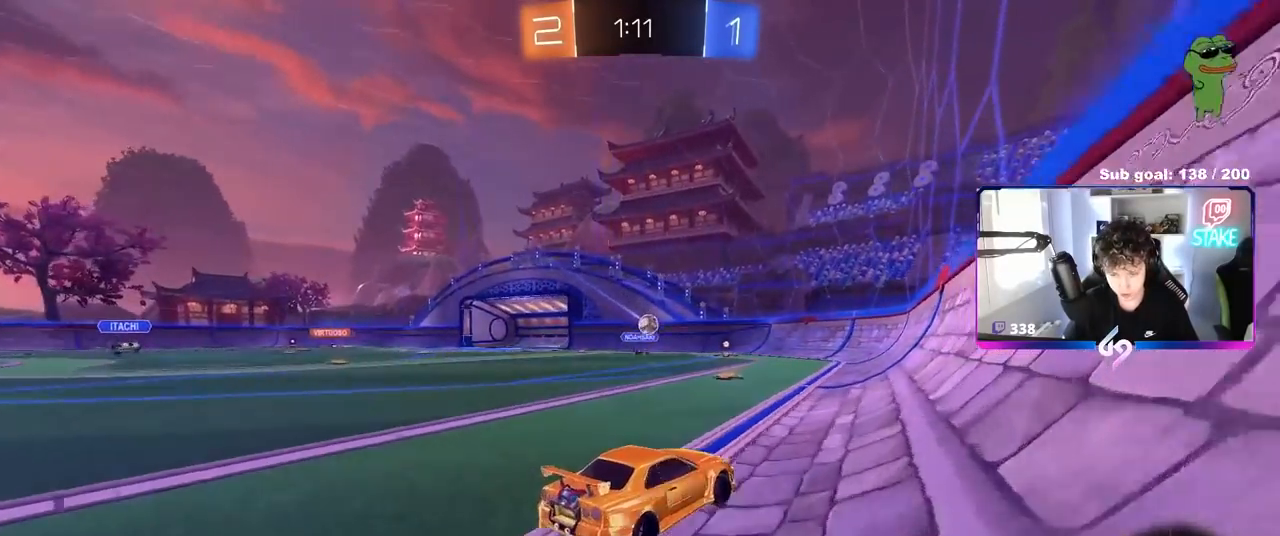
{"keys": ["a", "w"], "mouse": ["left"], "mouse_move": "still", "events": [[83, "a", "up"], [83, "w", "down"], [133, "d", "down"], [267, "w", "up"], [317, "w", "down"], [450, "d", "up"], [450, "mouse_left", "down"], [500, "a", "down"]]}
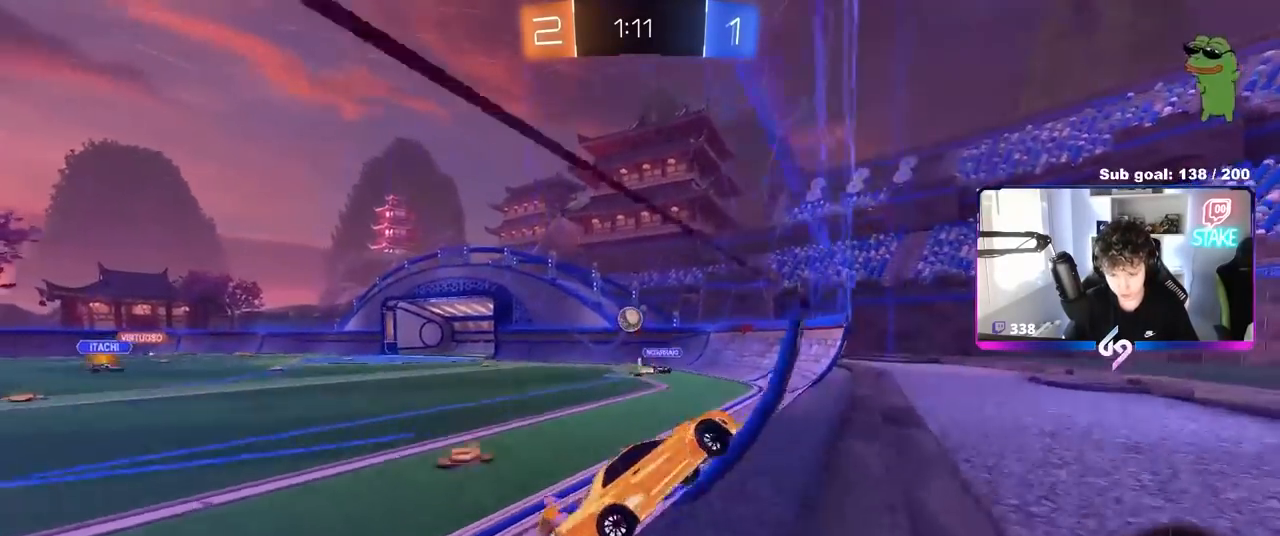
{"keys": ["a", "d", "s"], "mouse": [], "mouse_move": "still", "events": [[100, "a", "up"], [150, "mouse_left", "up"], [183, "d", "down"], [183, "w", "up"], [233, "s", "down"], [467, "a", "down"]]}
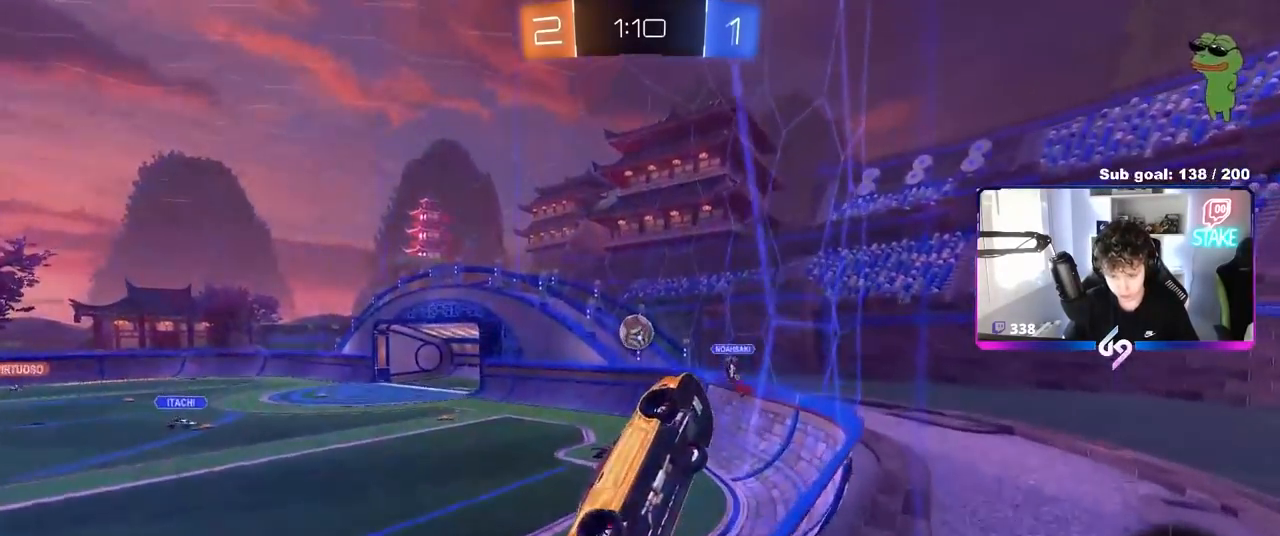
{"keys": ["s"], "mouse": [], "mouse_move": "still", "events": [[67, "a", "up"], [67, "d", "up"], [200, "d", "down"], [500, "d", "up"]]}
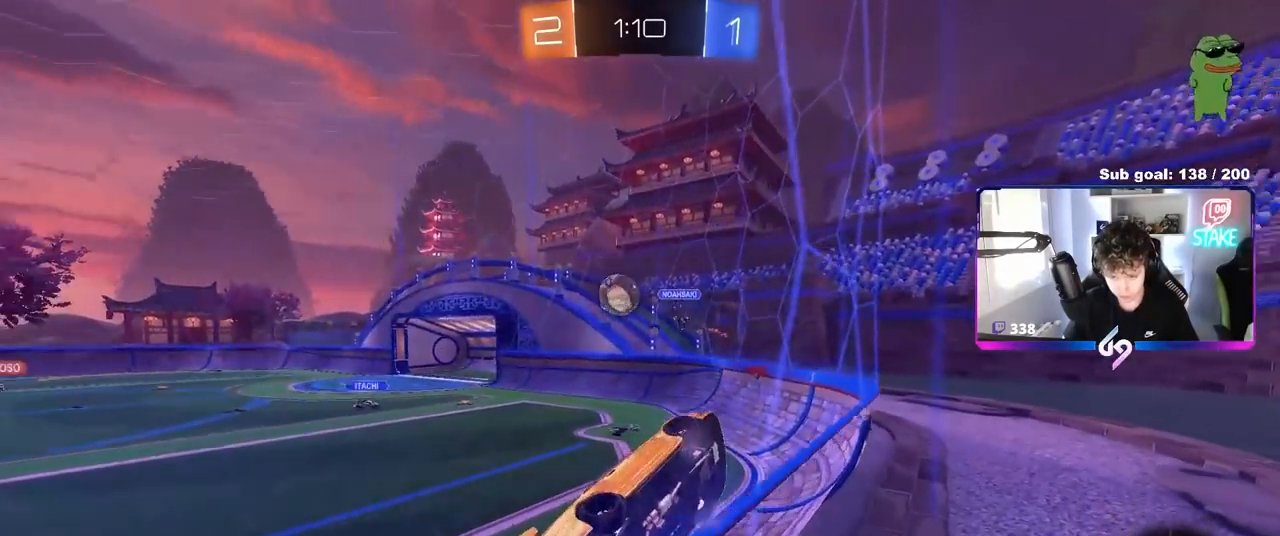
{"keys": ["a", "shift", "w"], "mouse": ["left"], "mouse_move": "still", "events": [[183, "mouse_right", "down"], [233, "mouse_right", "up"], [317, "mouse_right", "down"], [417, "s", "up"], [417, "shift", "down"], [450, "a", "down"], [450, "mouse_left", "down"], [450, "mouse_right", "up"], [500, "w", "down"]]}
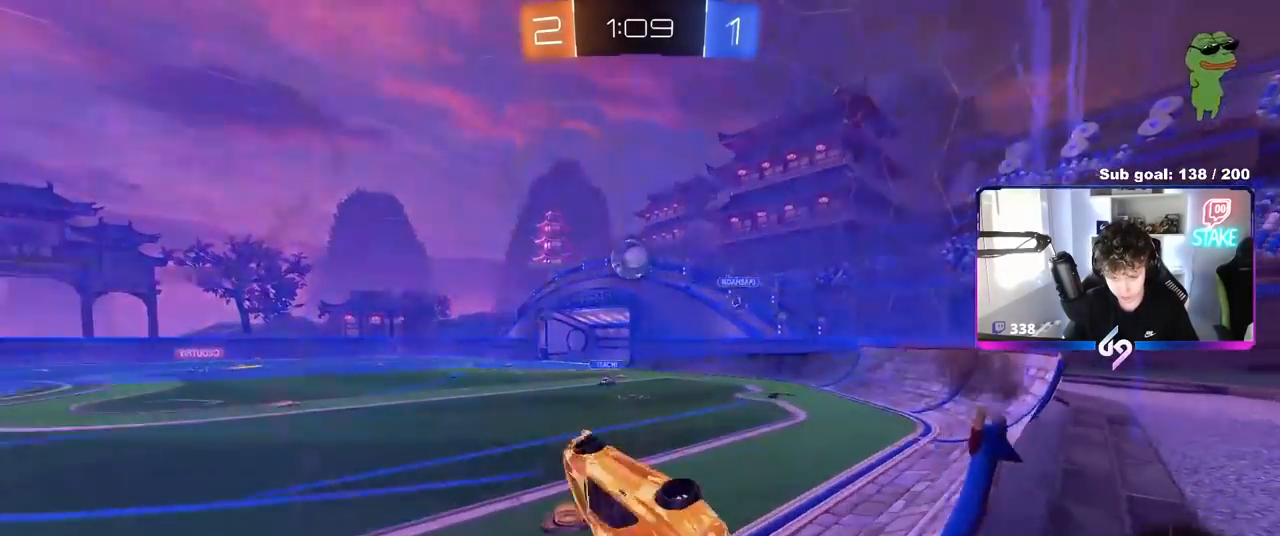
{"keys": ["a", "shift", "w"], "mouse": ["left"], "mouse_move": "still", "events": []}
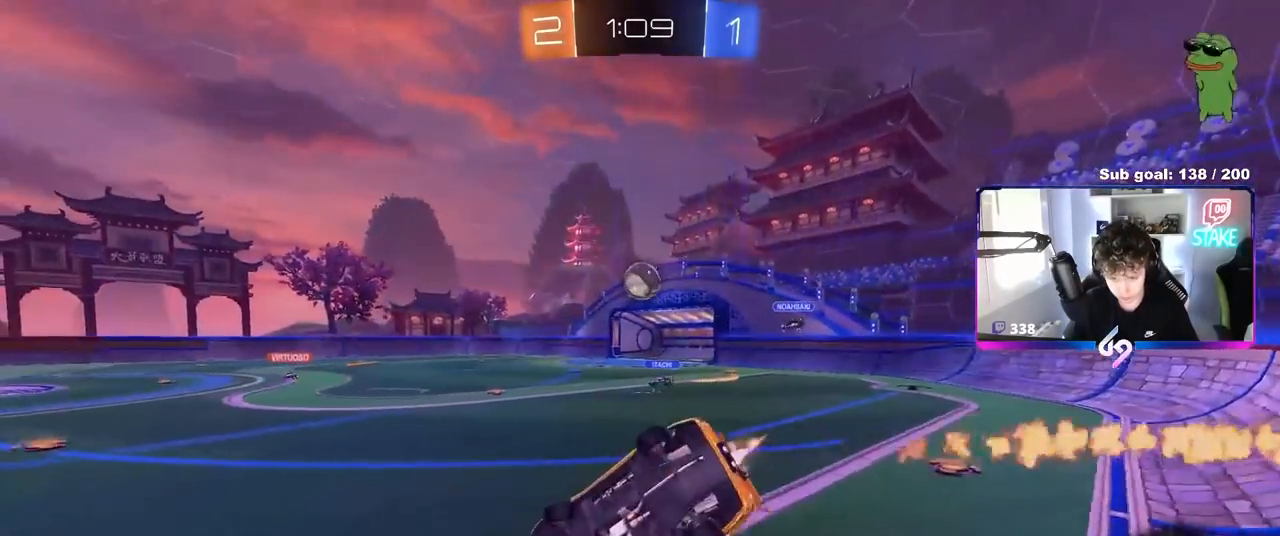
{"keys": ["a", "w"], "mouse": ["left"], "mouse_move": "still", "events": [[67, "w", "up"], [117, "s", "down"], [250, "shift", "up"], [300, "s", "up"], [400, "w", "down"]]}
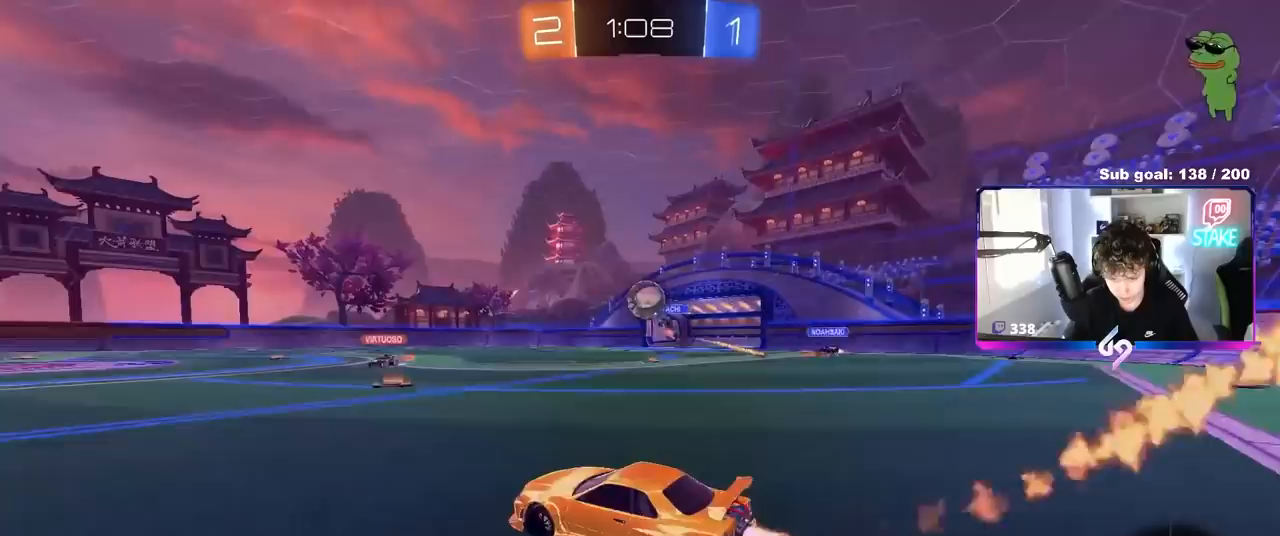
{"keys": ["a", "w"], "mouse": [], "mouse_move": "still", "events": [[317, "a", "up"], [417, "mouse_left", "up"], [500, "a", "down"]]}
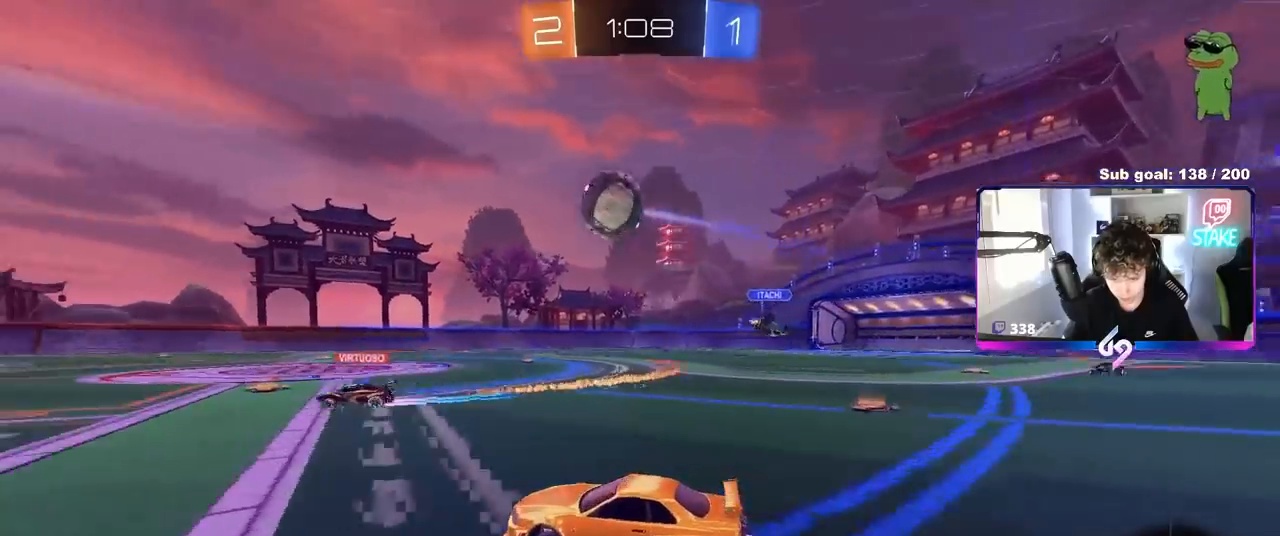
{"keys": ["shift", "w"], "mouse": ["left", "right"], "mouse_move": "still", "events": [[433, "a", "up"], [433, "d", "down"], [433, "mouse_left", "down"], [433, "mouse_right", "down"], [467, "d", "up"], [467, "shift", "down"]]}
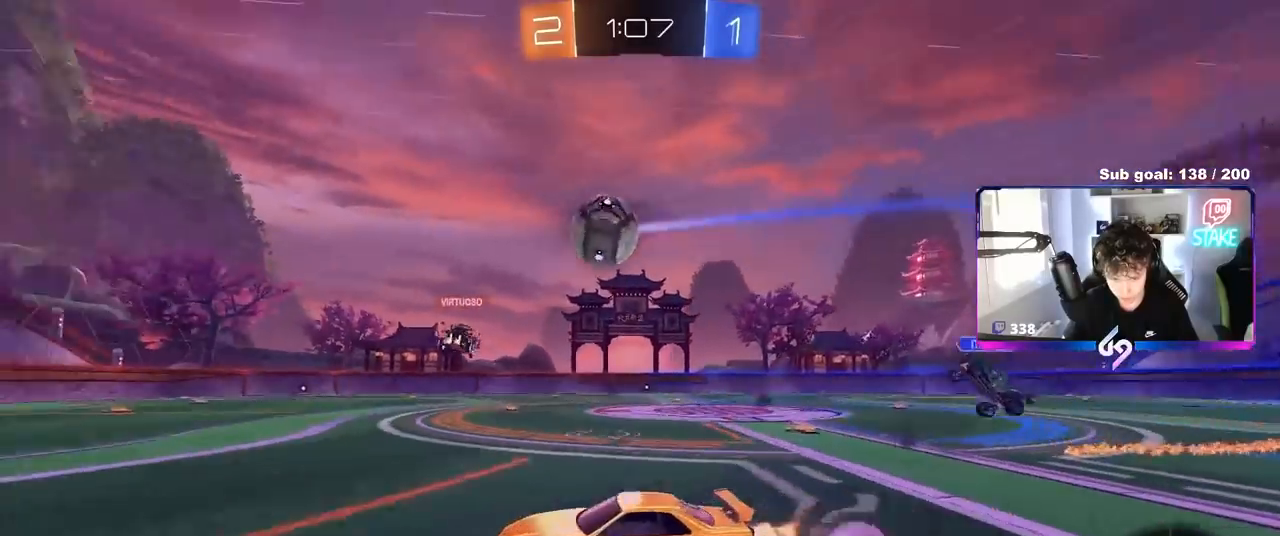
{"keys": ["a", "shift"], "mouse": [], "mouse_move": "still", "events": [[17, "a", "down"], [17, "mouse_right", "up"], [67, "mouse_right", "down"], [167, "s", "down"], [167, "w", "up"], [217, "mouse_left", "up"], [267, "mouse_right", "up"], [350, "s", "up"]]}
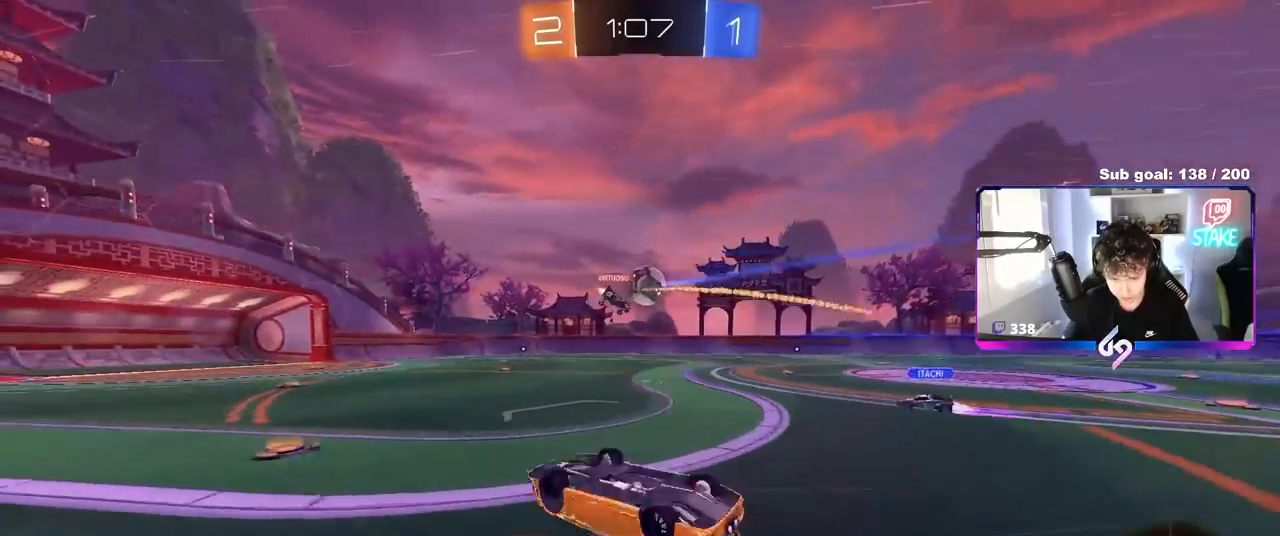
{"keys": ["a", "w"], "mouse": [], "mouse_move": "still", "events": [[33, "s", "down"], [183, "space", "down"], [217, "s", "up"], [317, "space", "up"], [367, "shift", "up"], [417, "w", "down"]]}
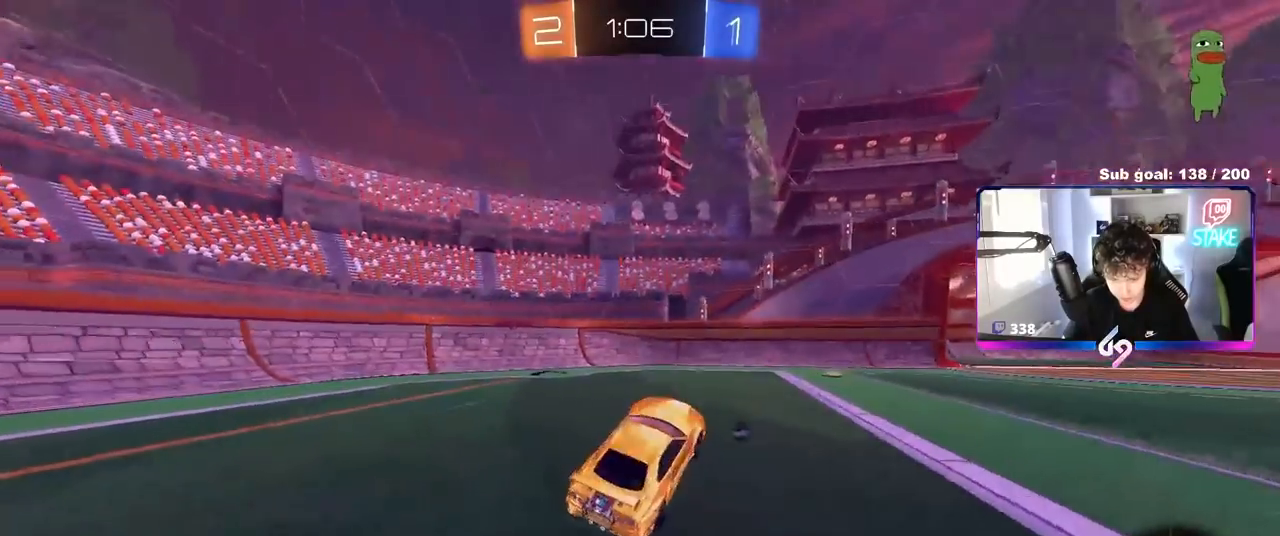
{"keys": ["a", "shift", "w"], "mouse": [], "mouse_move": "still", "events": [[233, "space", "down"], [333, "shift", "down"], [383, "space", "up"]]}
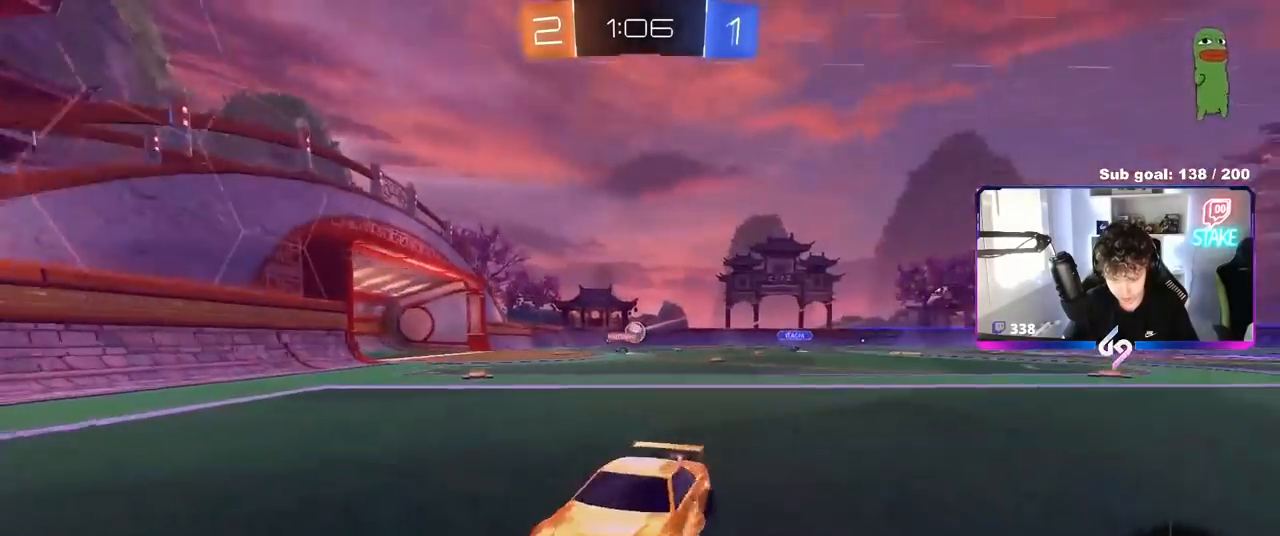
{"keys": ["d", "s"], "mouse": [], "mouse_move": "still", "events": [[17, "w", "up"], [117, "a", "up"], [117, "s", "down"], [167, "d", "down"], [200, "shift", "up"], [350, "shift", "down"], [483, "shift", "up"]]}
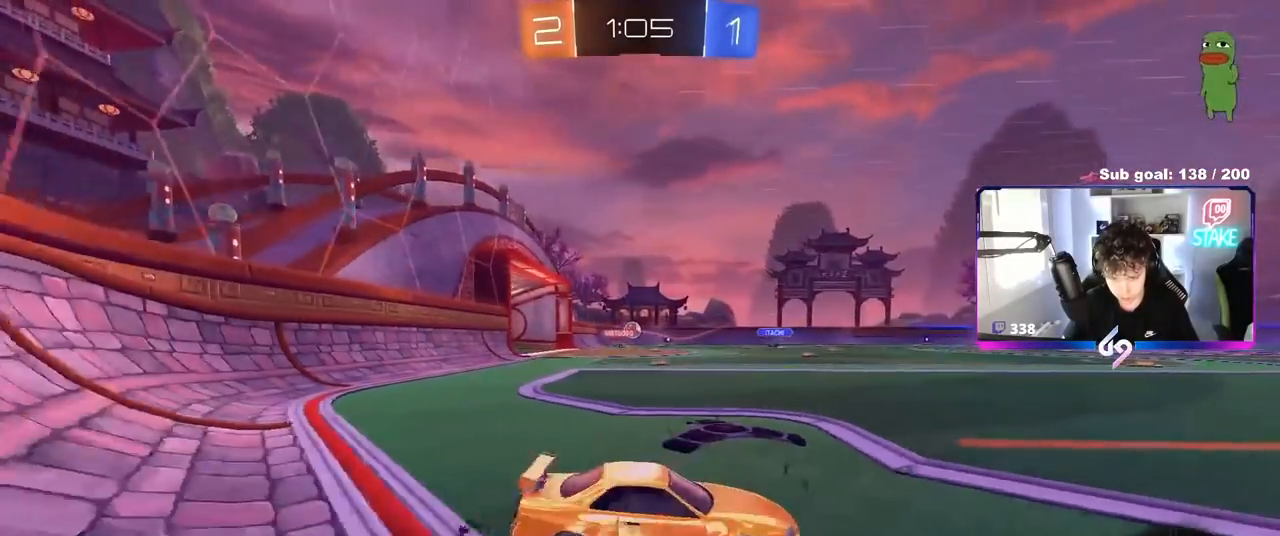
{"keys": ["w"], "mouse": [], "mouse_move": "still", "events": [[33, "s", "up"], [83, "d", "up"], [133, "a", "down"], [183, "a", "up"], [183, "w", "down"]]}
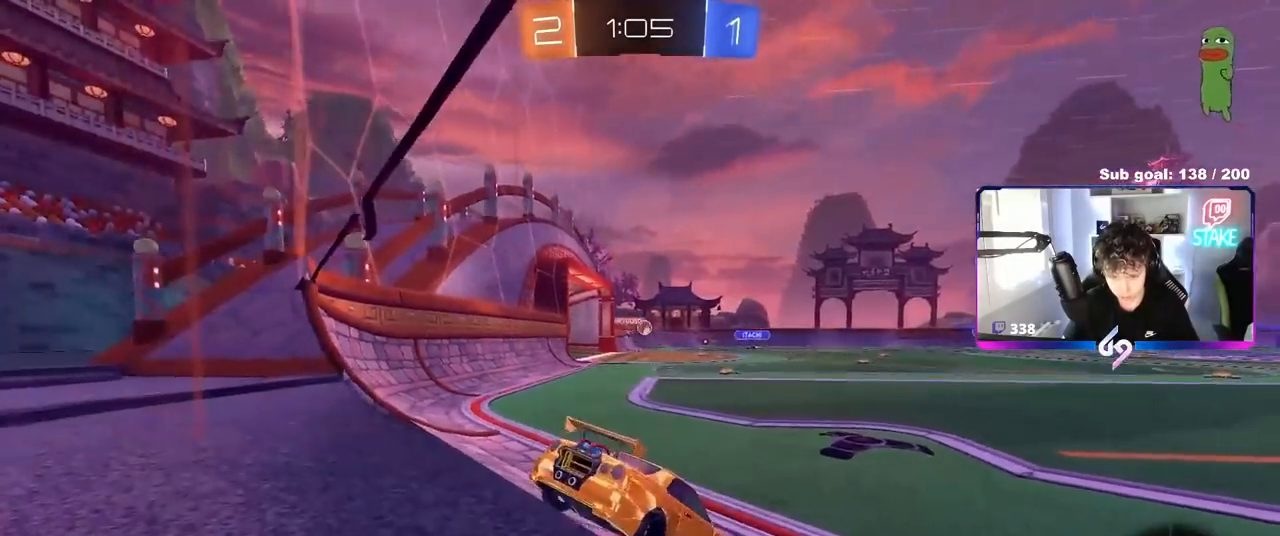
{"keys": ["a", "w"], "mouse": [], "mouse_move": "still", "events": [[433, "a", "down"]]}
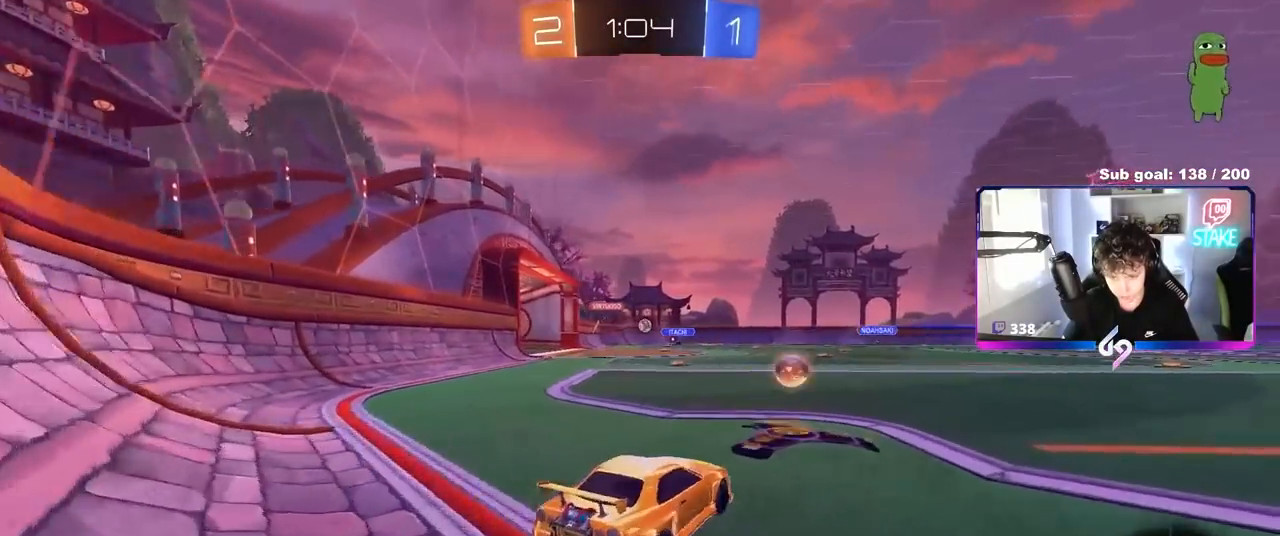
{"keys": ["a", "s", "shift"], "mouse": ["left", "right"], "mouse_move": "down", "events": [[167, "a", "up"], [250, "d", "down"], [250, "mouse_left", "down"], [300, "mouse_right", "down"], [350, "a", "down"], [350, "d", "up"], [350, "mouse_right", "up"], [350, "shift", "down"], [400, "mouse_right", "down"], [450, "s", "down"], [450, "w", "up"]]}
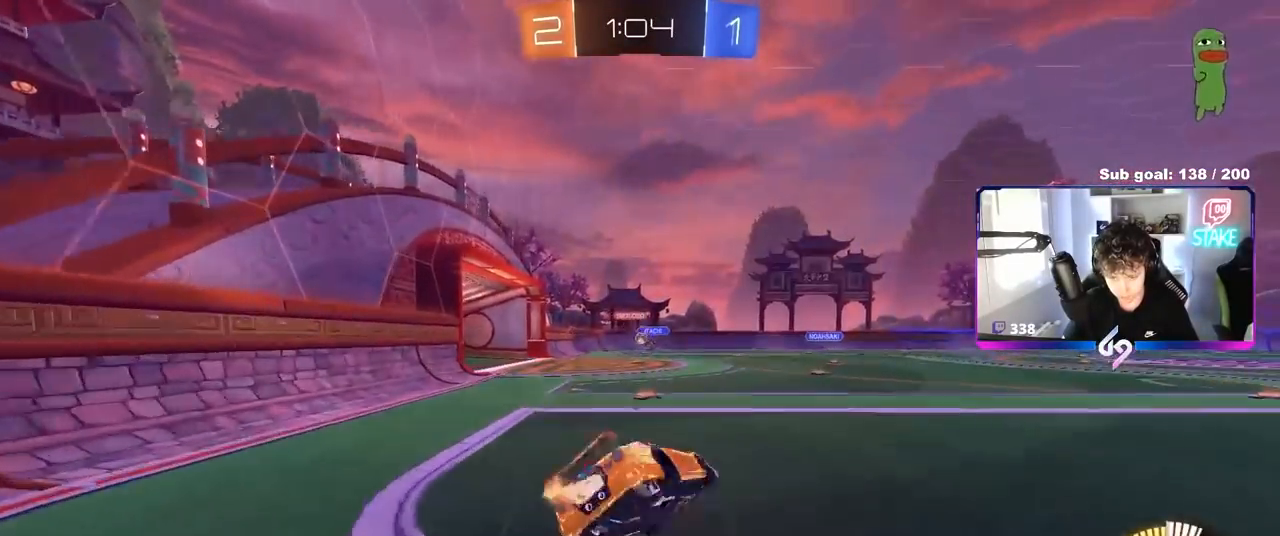
{"keys": ["a", "s", "shift"], "mouse": [], "mouse_move": "still", "events": [[83, "mouse_left", "up"], [133, "mouse_right", "up"], [317, "s", "up"], [417, "s", "down"]]}
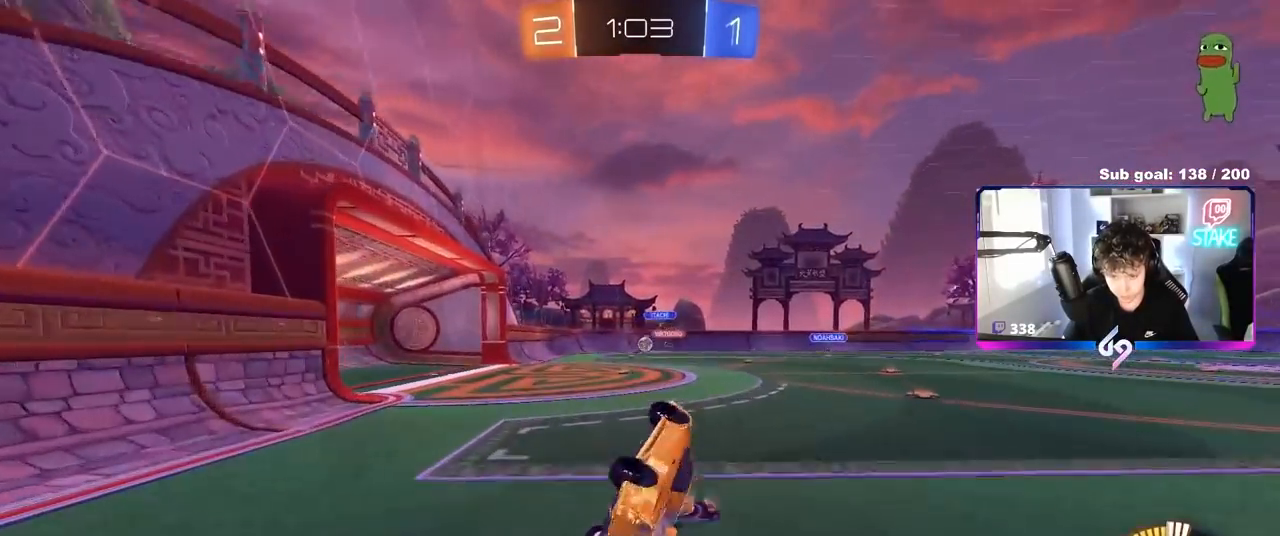
{"keys": ["w"], "mouse": ["left"], "mouse_move": "still", "events": [[50, "s", "up"], [150, "shift", "up"], [183, "a", "up"], [333, "mouse_left", "down"], [333, "w", "down"]]}
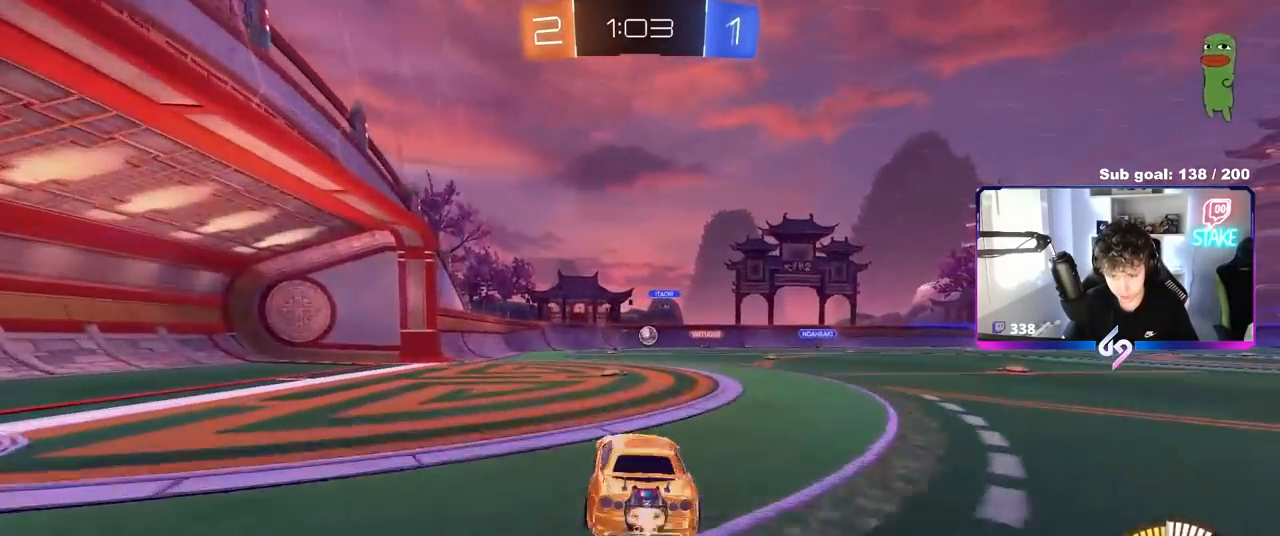
{"keys": ["w"], "mouse": [], "mouse_move": "still", "events": [[17, "d", "down"], [67, "d", "up"], [167, "a", "down"], [200, "a", "up"], [350, "d", "down"], [400, "d", "up"], [483, "mouse_left", "up"]]}
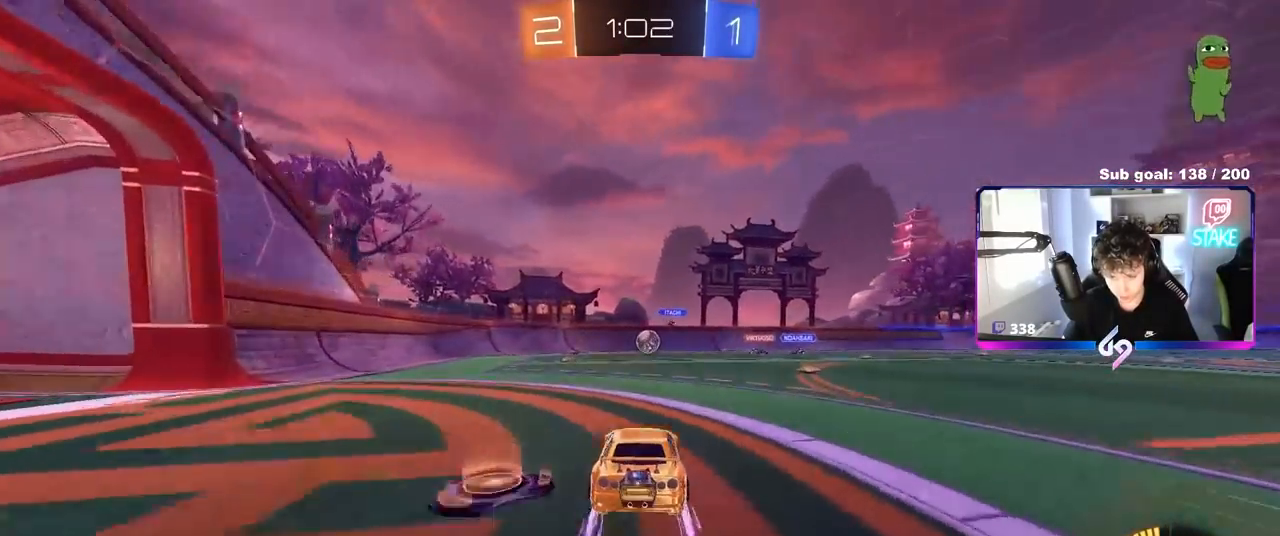
{"keys": ["d", "w"], "mouse": [], "mouse_move": "still", "events": [[400, "d", "down"]]}
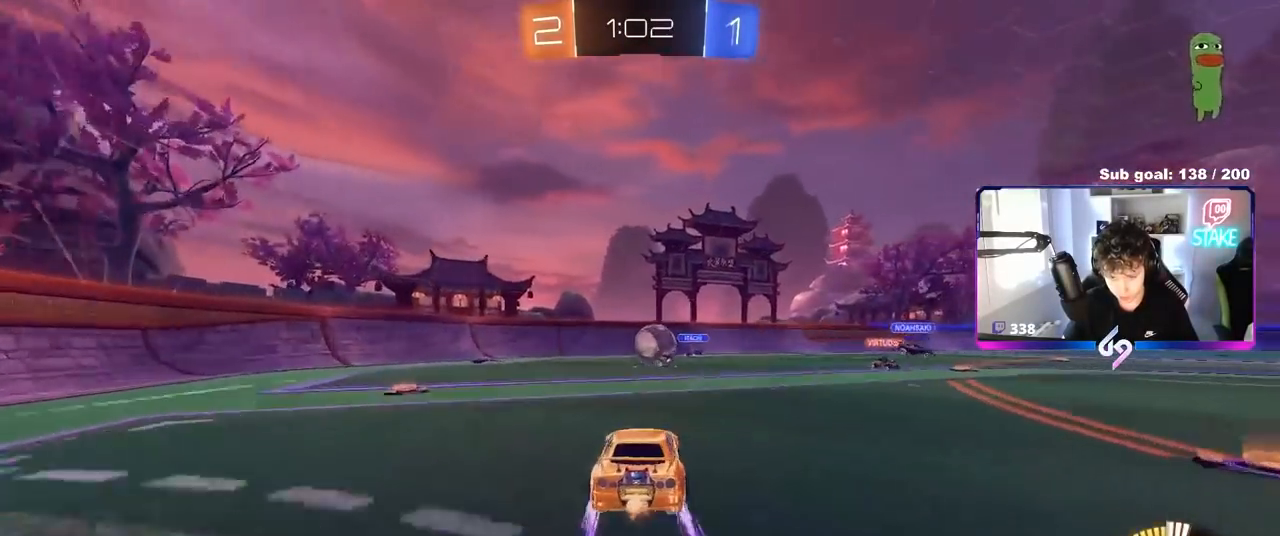
{"keys": ["d", "w"], "mouse": [], "mouse_move": "still", "events": [[100, "d", "up"], [250, "d", "down"], [250, "mouse_left", "down"], [350, "a", "down"], [350, "d", "up"], [483, "a", "up"], [483, "d", "down"], [483, "mouse_left", "up"]]}
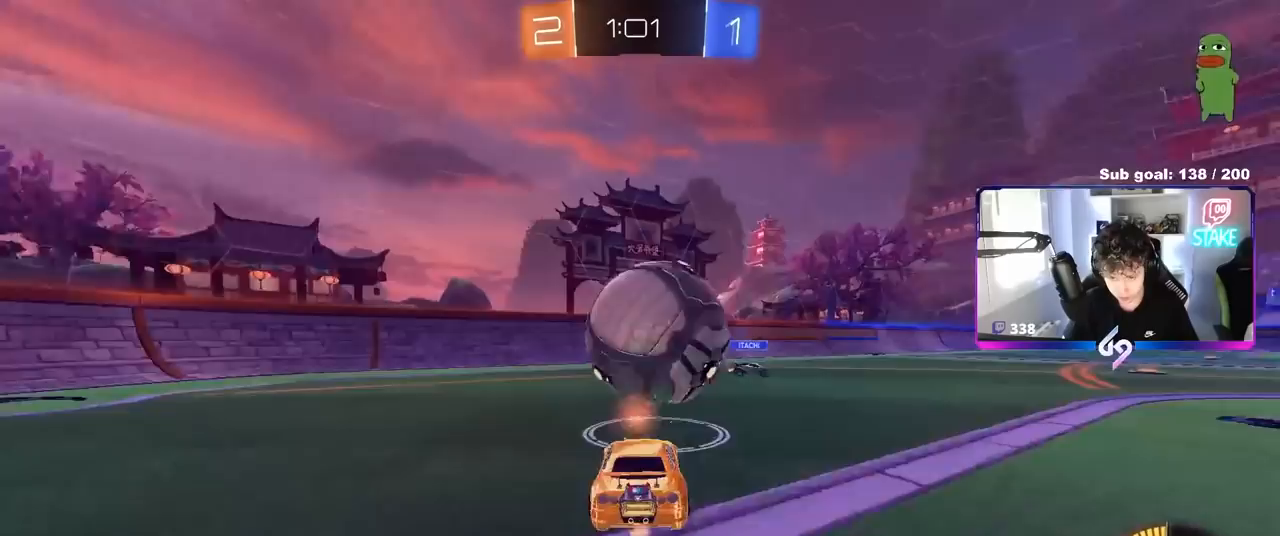
{"keys": ["a", "s"], "mouse": ["right"], "mouse_move": "down-left", "events": [[133, "w", "up"], [450, "a", "down"], [450, "d", "up"], [450, "mouse_right", "down"], [450, "s", "down"]]}
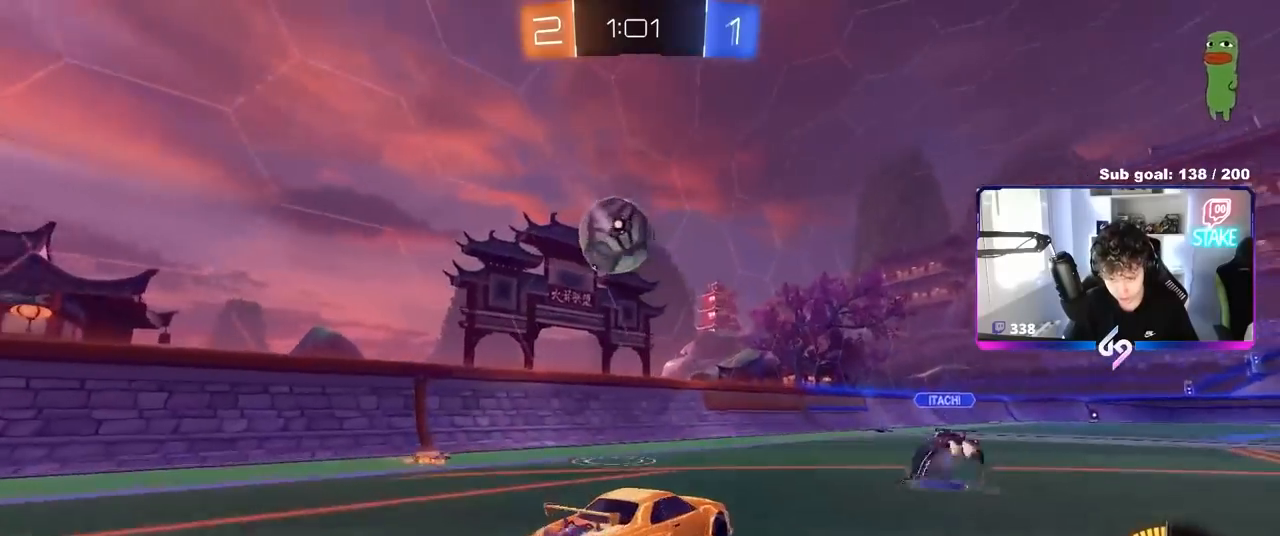
{"keys": ["d"], "mouse": [], "mouse_move": "down-left", "events": [[50, "a", "up"], [50, "mouse_left", "down"], [100, "s", "up"], [150, "mouse_right", "up"], [183, "d", "down"], [183, "mouse_right", "down"], [183, "s", "down"], [233, "shift", "down"], [333, "mouse_right", "up"], [333, "s", "up"], [417, "w", "down"], [483, "mouse_left", "up"], [483, "shift", "up"], [483, "w", "up"]]}
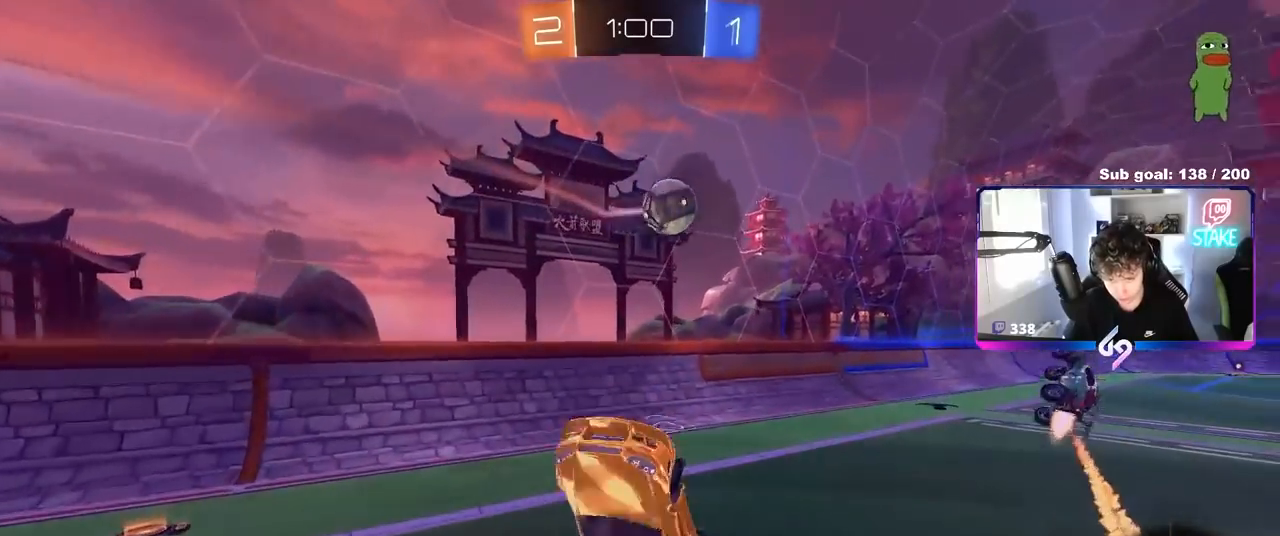
{"keys": [], "mouse": [], "mouse_move": "still", "events": [[33, "d", "up"], [83, "d", "down"], [200, "shift", "down"], [250, "d", "up"], [300, "s", "down"], [300, "shift", "up"], [350, "s", "up"]]}
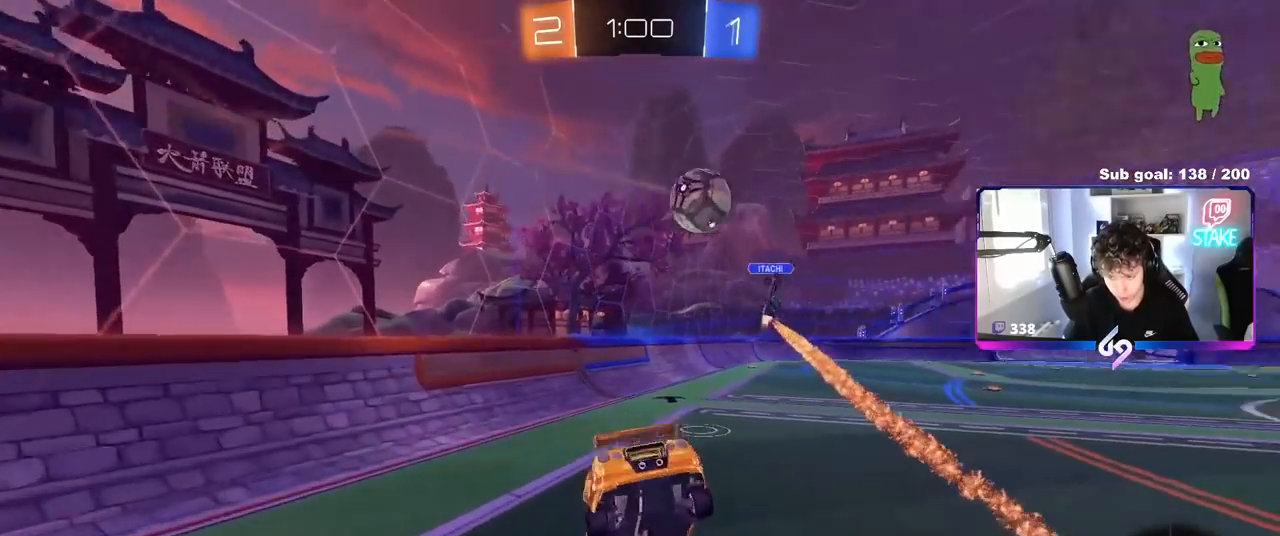
{"keys": ["d", "w"], "mouse": [], "mouse_move": "still", "events": [[50, "d", "down"], [183, "d", "up"], [317, "d", "down"], [417, "w", "down"]]}
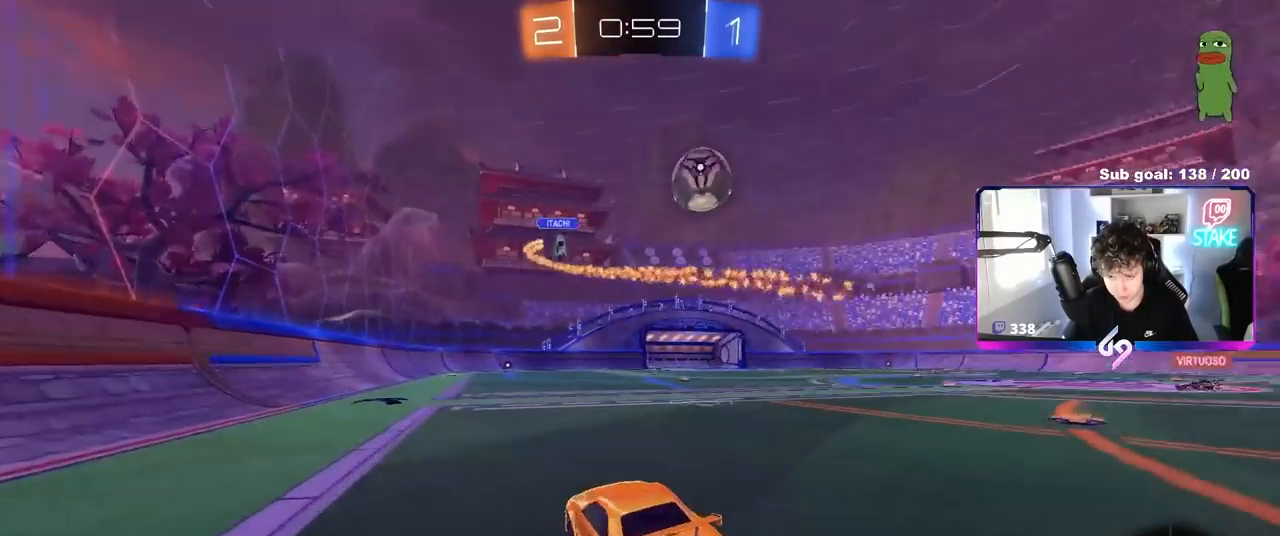
{"keys": ["d", "w"], "mouse": ["left"], "mouse_move": "still", "events": [[183, "shift", "down"], [283, "shift", "up"], [383, "mouse_left", "down"]]}
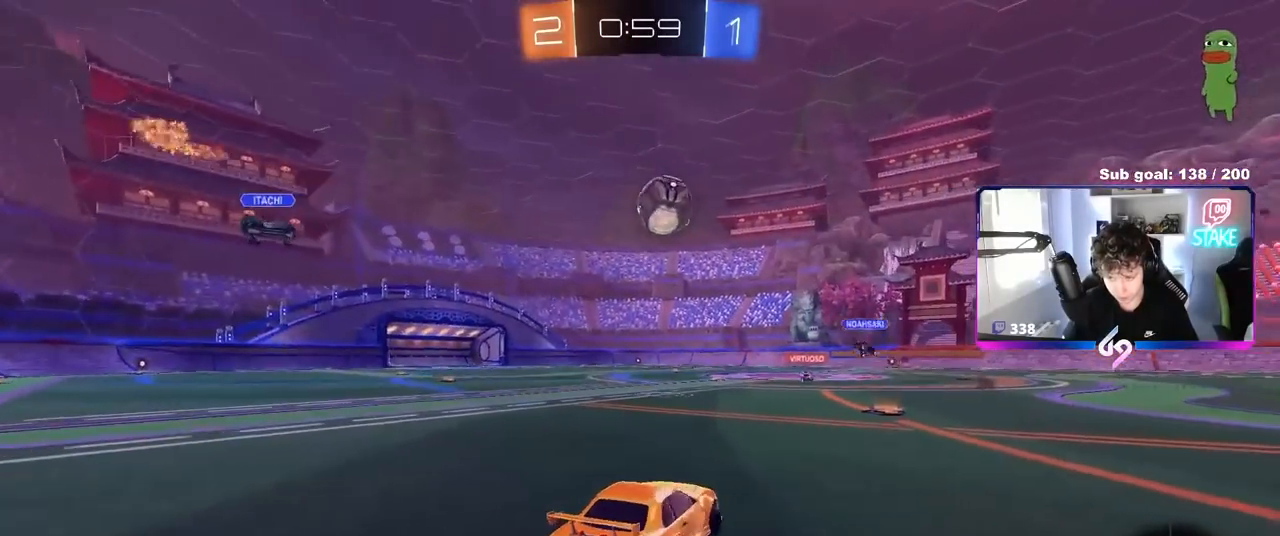
{"keys": ["d", "w"], "mouse": [], "mouse_move": "still", "events": [[67, "mouse_left", "up"], [217, "a", "down"], [217, "d", "up"], [267, "a", "up"], [300, "d", "down"], [400, "shift", "down"], [500, "shift", "up"]]}
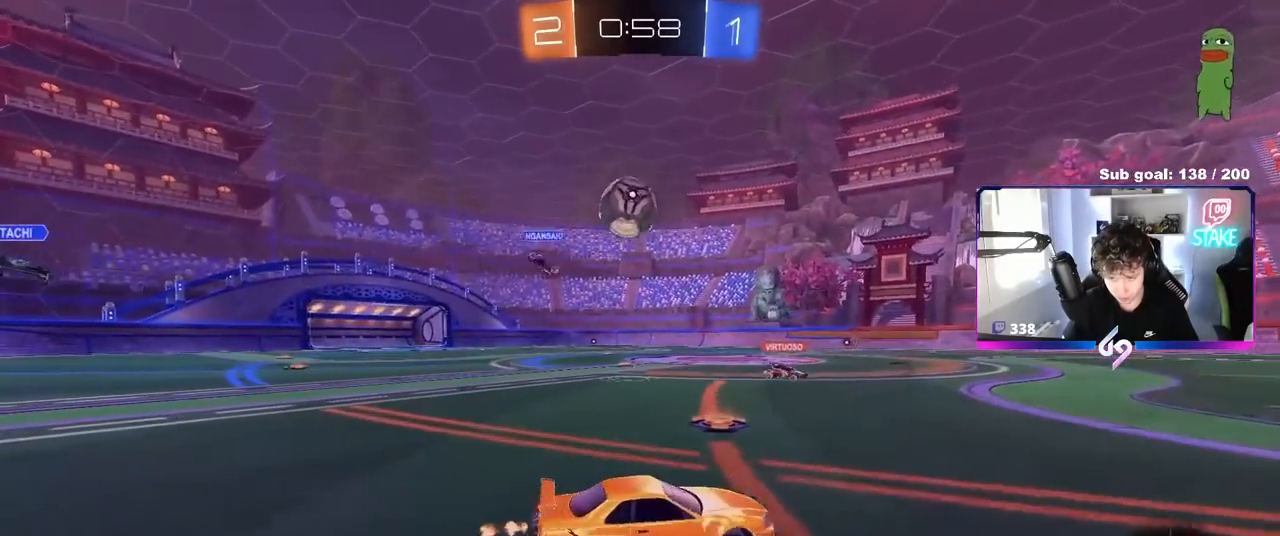
{"keys": ["d", "w"], "mouse": [], "mouse_move": "still", "events": []}
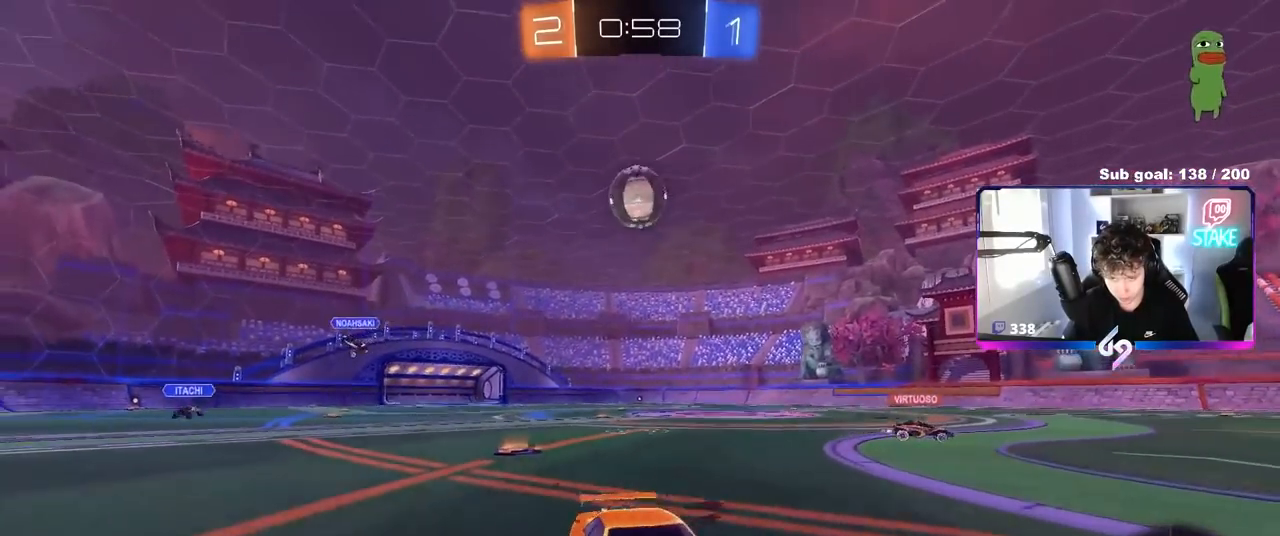
{"keys": ["a", "w"], "mouse": [], "mouse_move": "still", "events": [[17, "d", "up"], [283, "a", "down"], [283, "shift", "down"], [467, "shift", "up"]]}
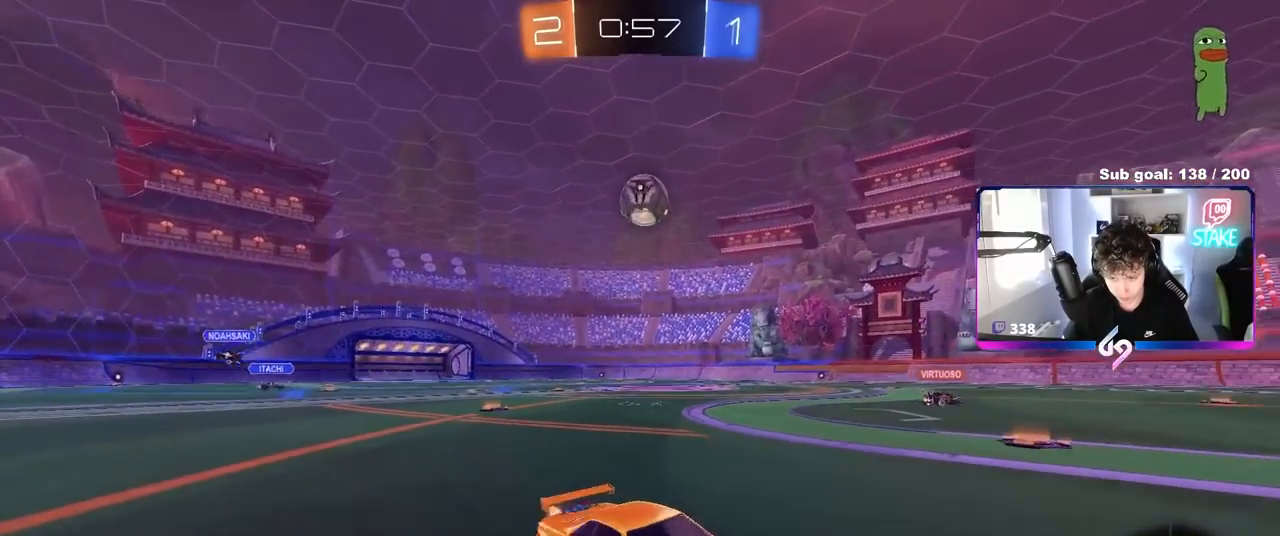
{"keys": ["a", "w"], "mouse": [], "mouse_move": "still", "events": []}